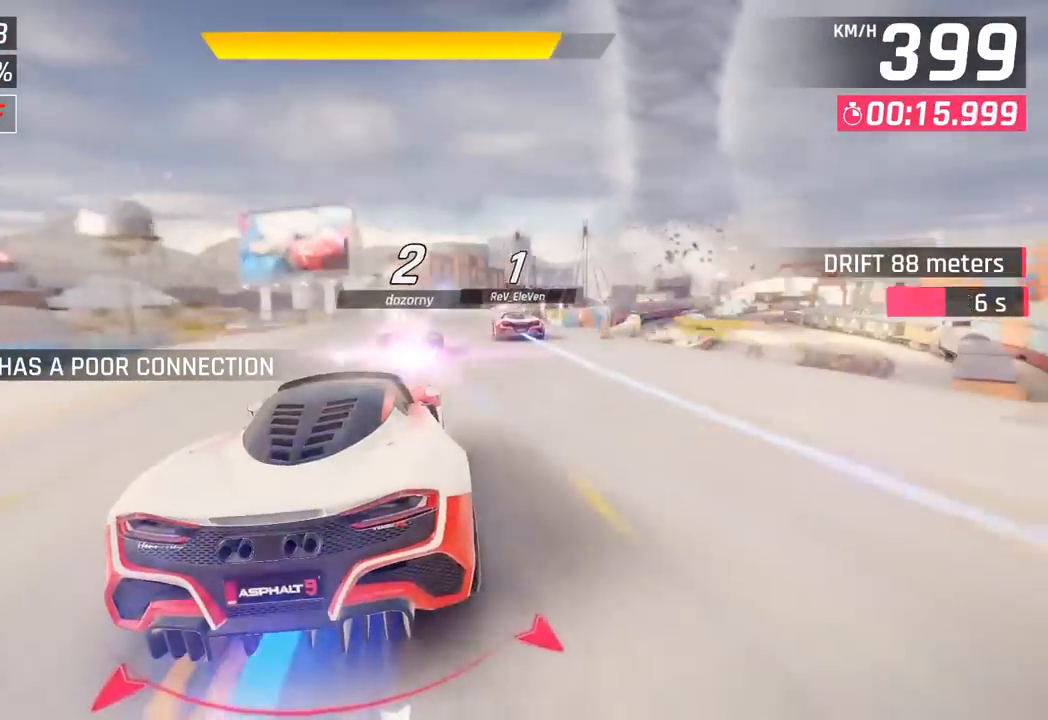
Gameplay with a controller (PlayStation layout); each line is a JSON object with the inputs held at the frame after it (dt_ms = milliseconds from this image to that frame). "events" lists button and stick changes between this image and that frame as [ms after this image, input, new state], when the widget could be followed in between. Not read: right_stick.
{"dt_ms": 500, "buttons": ["CROSS", "R1"], "left_stick": "right", "events": [[467, "R1", "down"], [483, "CROSS", "down"]]}
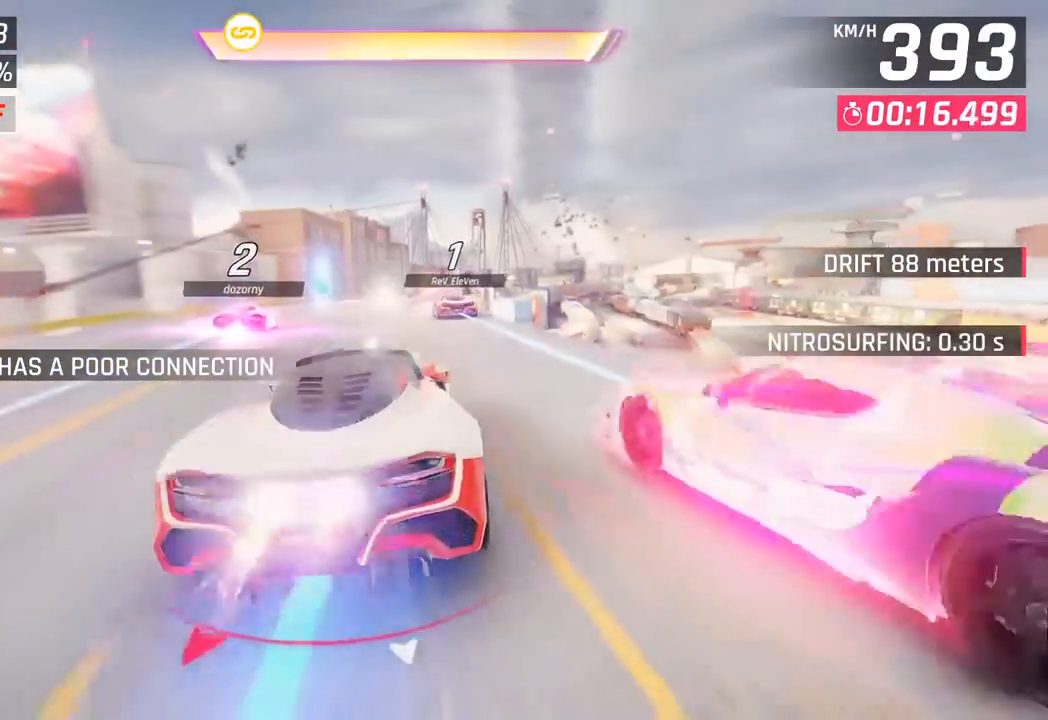
{"dt_ms": 500, "buttons": [], "left_stick": "right", "events": [[183, "CROSS", "up"], [183, "R1", "up"], [183, "left_stick", "center"], [367, "left_stick", "right"]]}
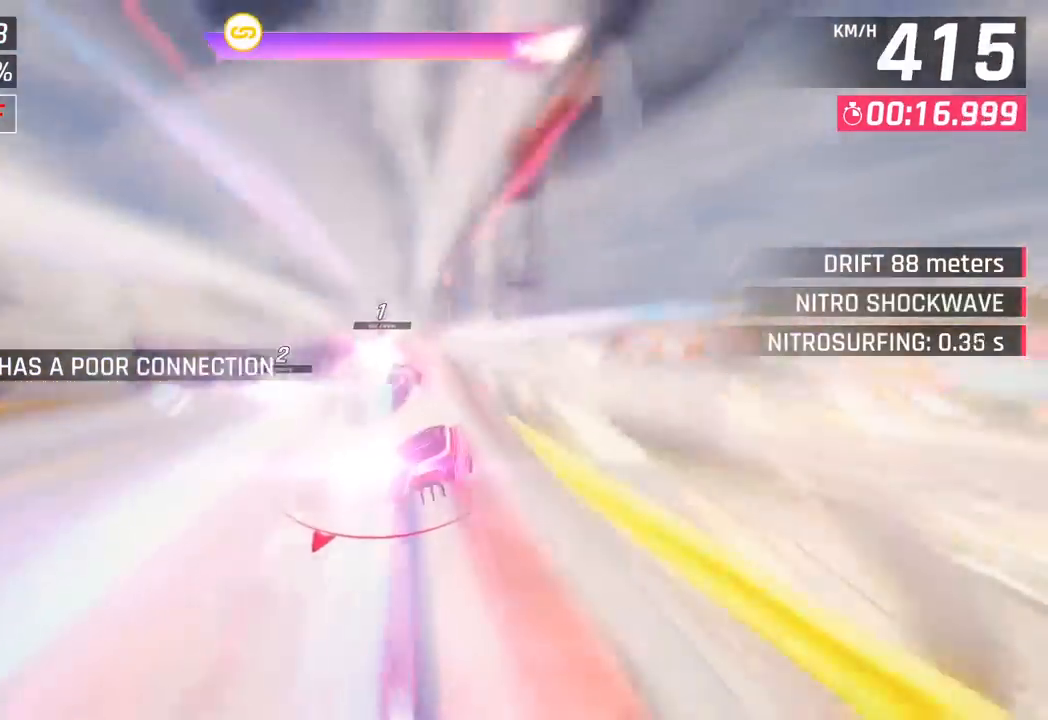
{"dt_ms": 500, "buttons": ["CROSS", "R1"], "left_stick": "center", "events": [[17, "left_stick", "center"], [67, "left_stick", "left"], [400, "left_stick", "center"], [467, "R1", "down"], [500, "CROSS", "down"]]}
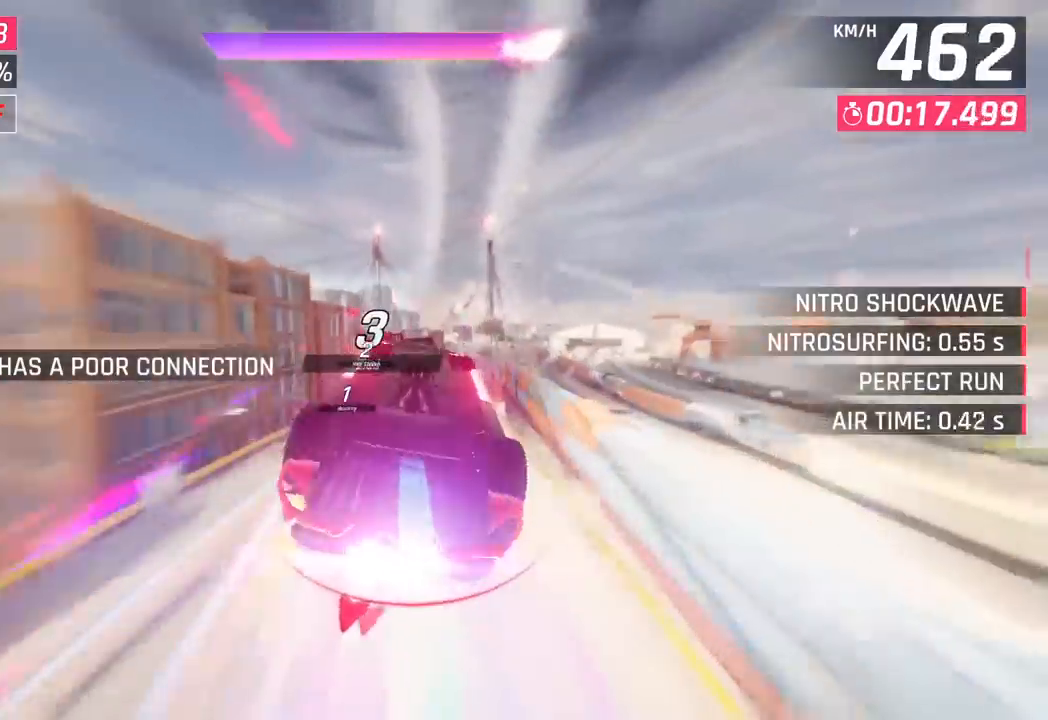
{"dt_ms": 500, "buttons": ["CROSS"], "left_stick": "right", "events": [[50, "left_stick", "right"], [150, "CROSS", "up"], [150, "R1", "up"], [283, "CROSS", "down"], [283, "R1", "down"], [300, "left_stick", "center"], [400, "left_stick", "right"], [417, "CROSS", "up"], [417, "R1", "up"], [500, "CROSS", "down"]]}
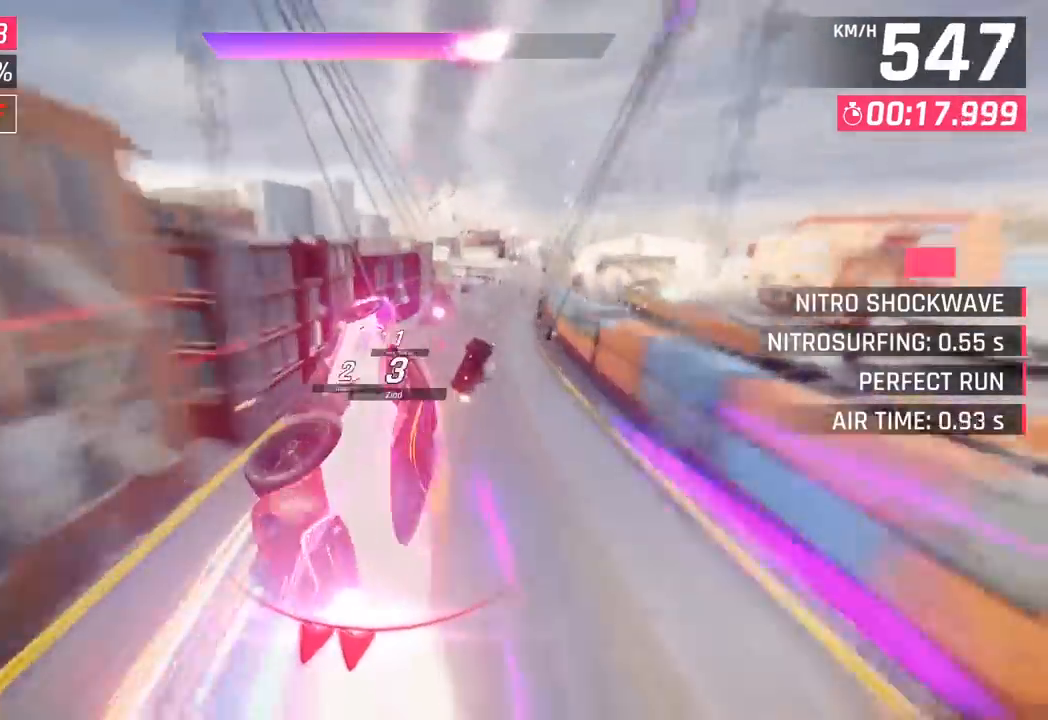
{"dt_ms": 500, "buttons": [], "left_stick": "right", "events": [[17, "R1", "down"], [150, "CROSS", "up"], [183, "R1", "up"], [300, "CROSS", "down"], [317, "R1", "down"], [367, "left_stick", "center"], [450, "CROSS", "up"], [450, "R1", "up"], [500, "left_stick", "right"]]}
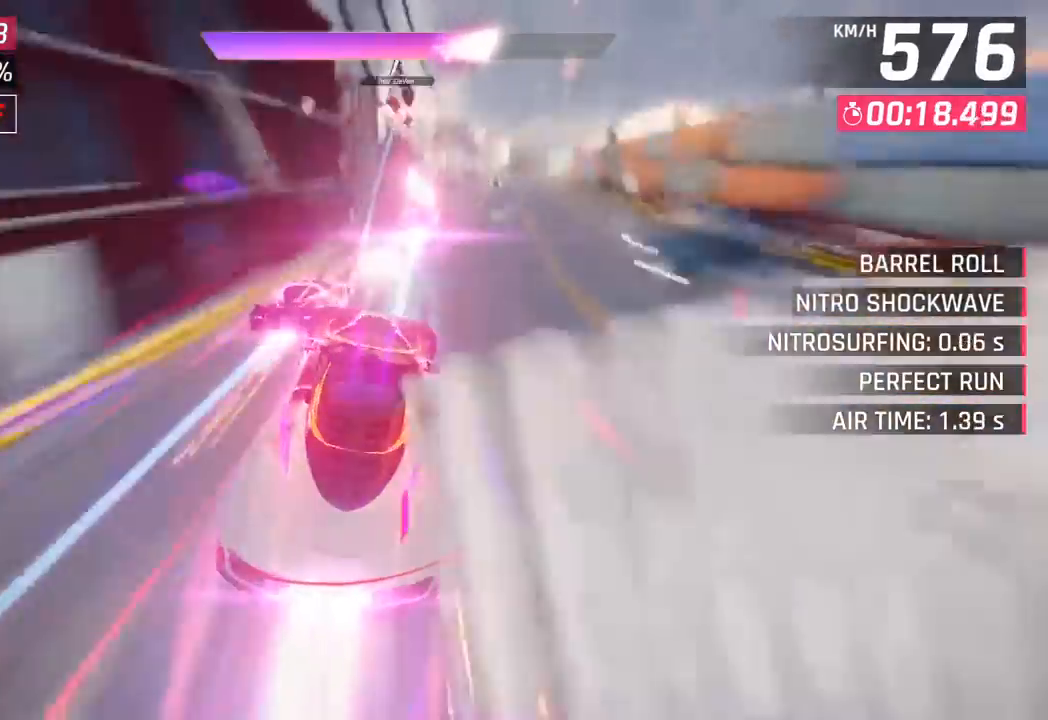
{"dt_ms": 500, "buttons": [], "left_stick": "right", "events": [[83, "CROSS", "down"], [83, "R1", "down"], [233, "CROSS", "up"], [250, "R1", "up"], [333, "CROSS", "down"], [350, "R1", "down"], [467, "CROSS", "up"], [467, "R1", "up"]]}
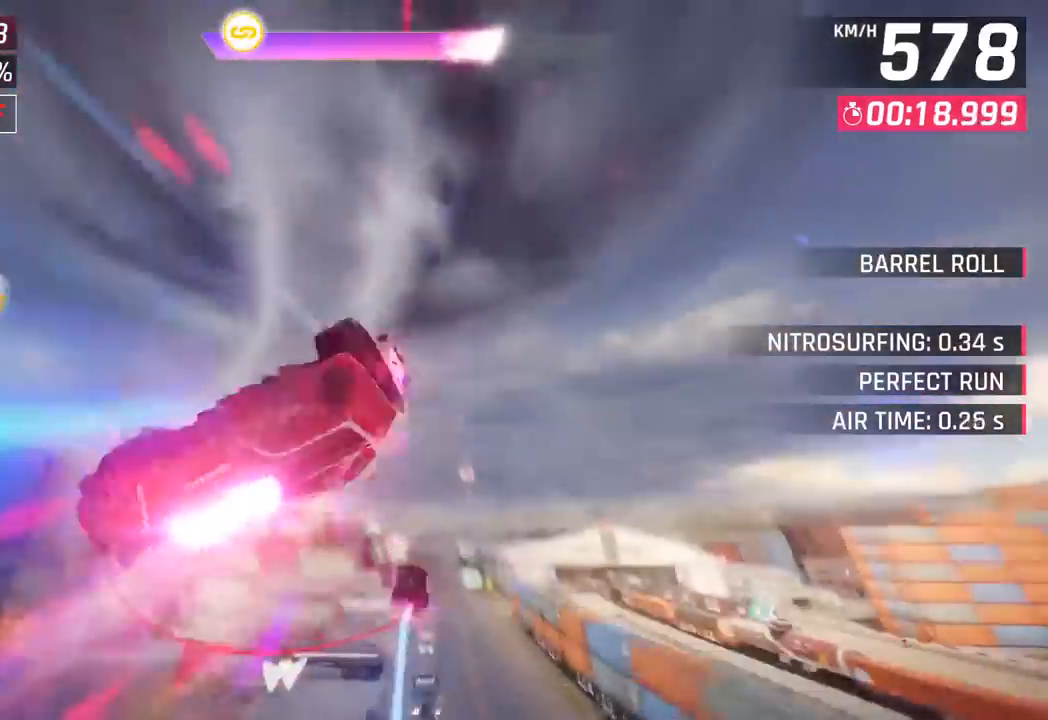
{"dt_ms": 500, "buttons": [], "left_stick": "right", "events": [[67, "CROSS", "down"], [67, "R1", "down"], [183, "CROSS", "up"], [217, "R1", "up"], [283, "CROSS", "down"], [283, "R1", "down"], [417, "CROSS", "up"], [433, "R1", "up"]]}
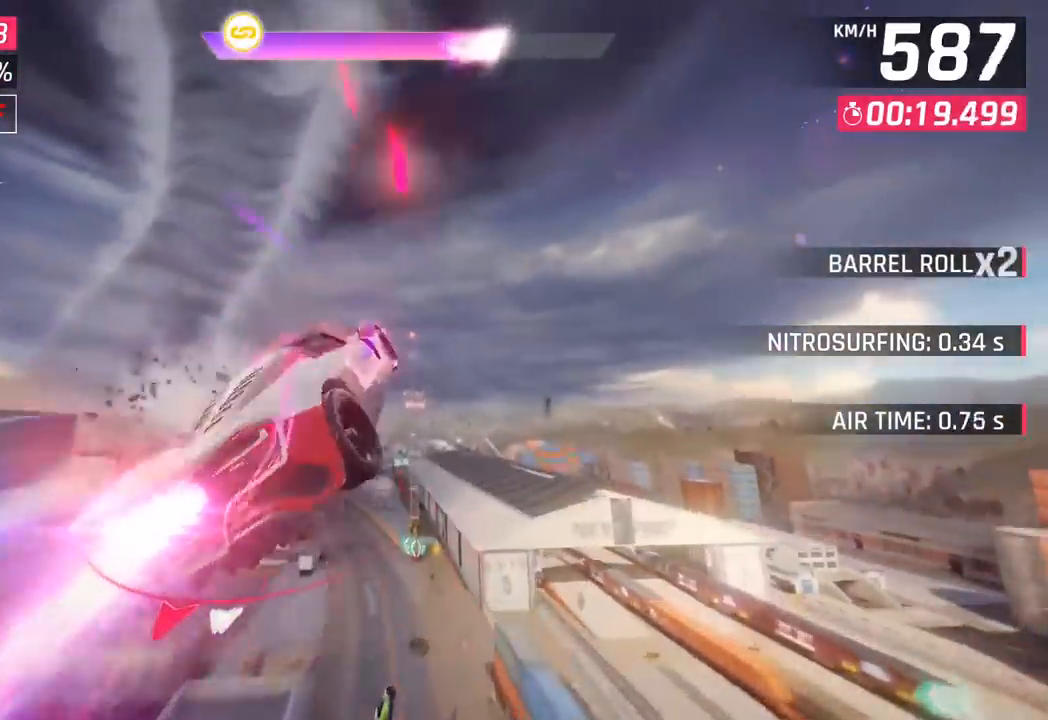
{"dt_ms": 500, "buttons": ["SQUARE"], "left_stick": "left", "events": [[17, "CROSS", "down"], [17, "R1", "down"], [233, "CROSS", "up"], [233, "R1", "up"], [367, "left_stick", "center"], [433, "left_stick", "left"], [450, "SQUARE", "down"]]}
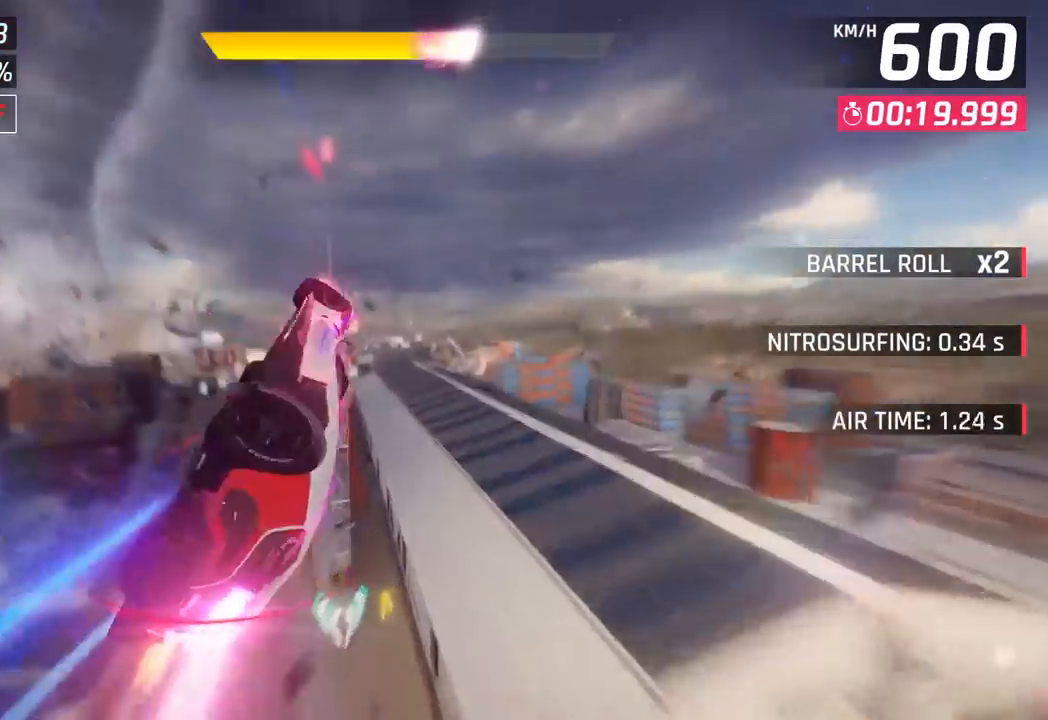
{"dt_ms": 500, "buttons": [], "left_stick": "left", "events": [[117, "SQUARE", "up"]]}
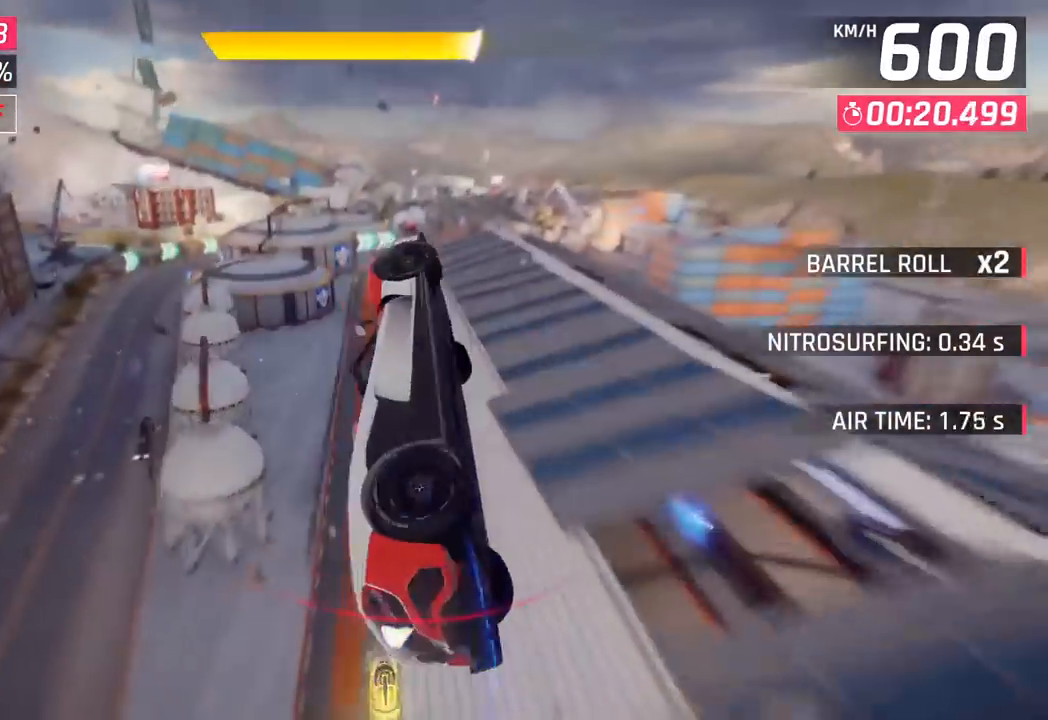
{"dt_ms": 500, "buttons": [], "left_stick": "right", "events": [[33, "left_stick", "center"], [133, "left_stick", "right"]]}
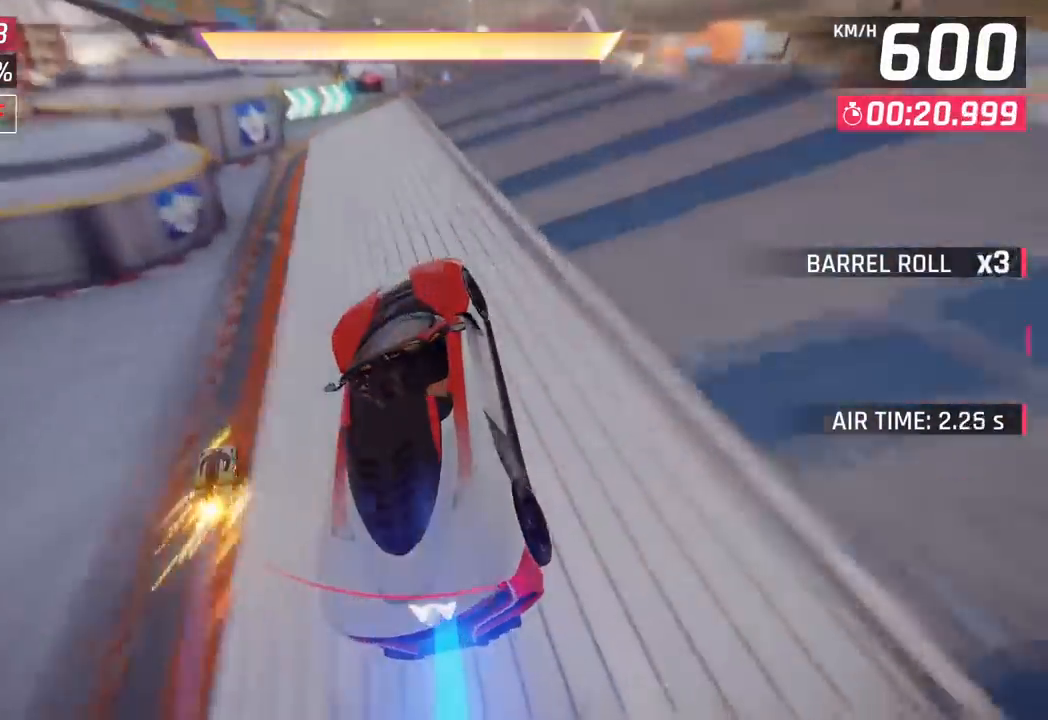
{"dt_ms": 500, "buttons": ["CROSS", "SQUARE", "R1"], "left_stick": "right", "events": [[100, "SQUARE", "down"], [233, "SQUARE", "up"], [417, "CROSS", "down"], [417, "R1", "down"], [467, "SQUARE", "down"]]}
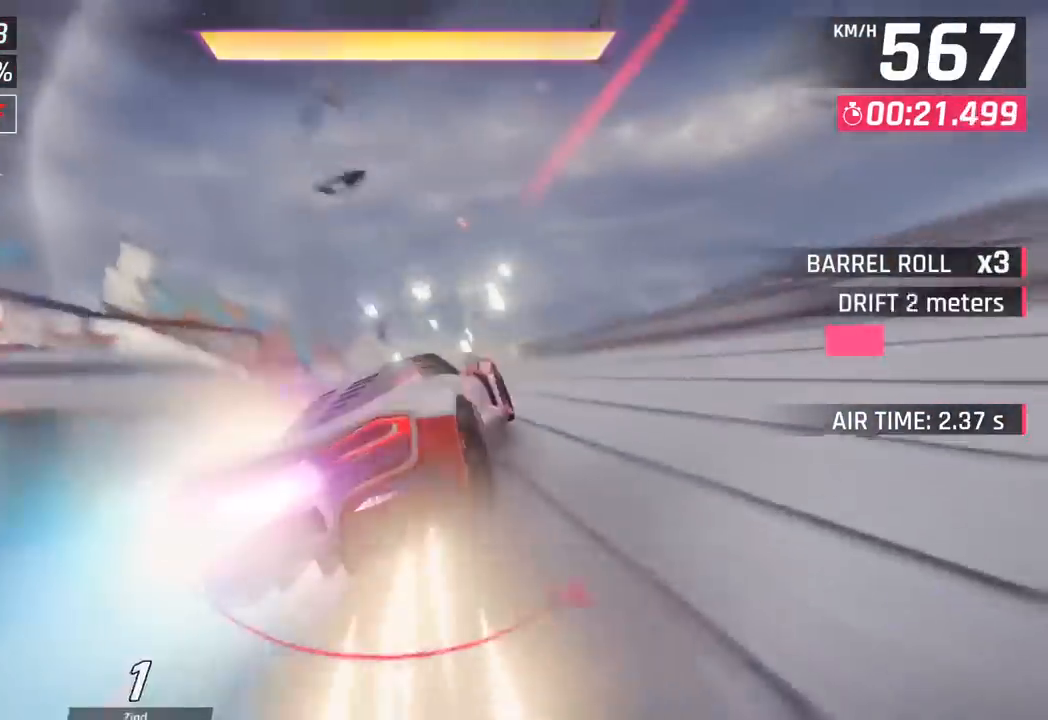
{"dt_ms": 500, "buttons": [], "left_stick": "right", "events": [[217, "CROSS", "up"], [217, "R1", "up"], [217, "SQUARE", "up"]]}
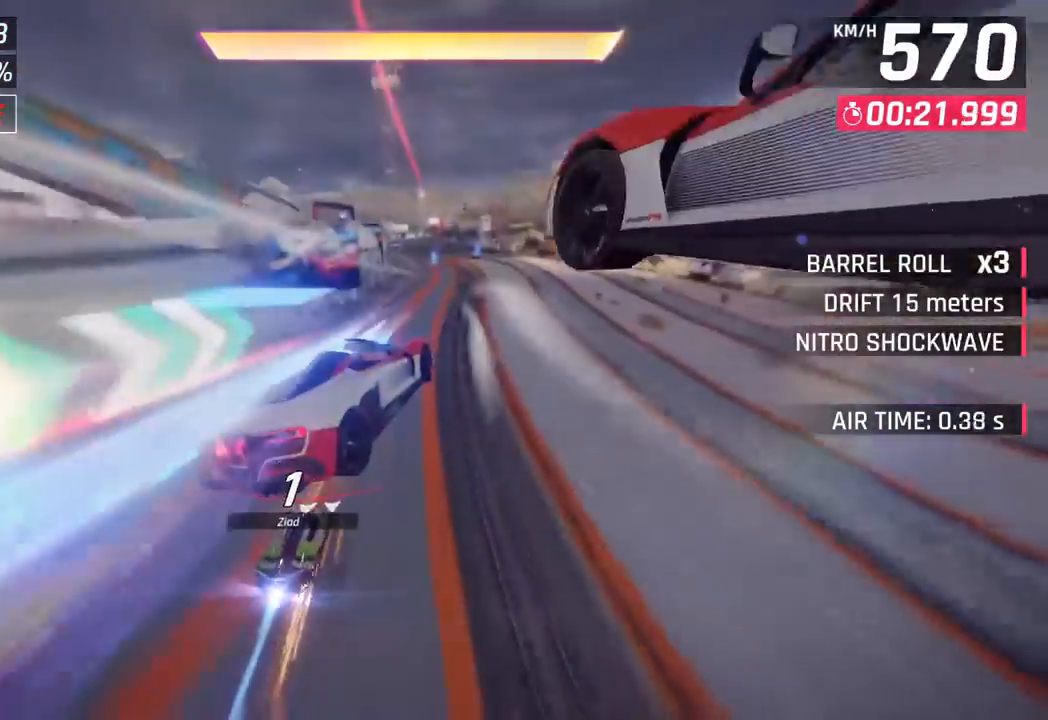
{"dt_ms": 500, "buttons": [], "left_stick": "center", "events": [[167, "left_stick", "center"], [283, "CROSS", "down"], [283, "R1", "down"], [317, "left_stick", "right"], [417, "CROSS", "up"], [433, "R1", "up"], [483, "left_stick", "center"]]}
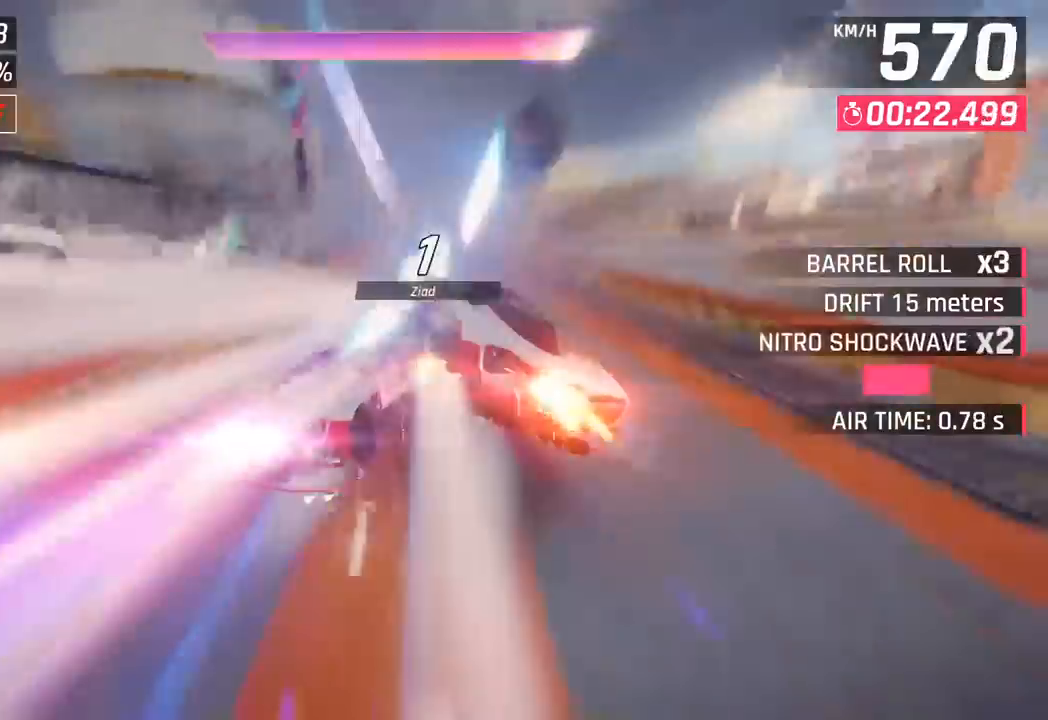
{"dt_ms": 500, "buttons": [], "left_stick": "left", "events": [[217, "left_stick", "left"], [233, "SQUARE", "down"], [350, "SQUARE", "up"]]}
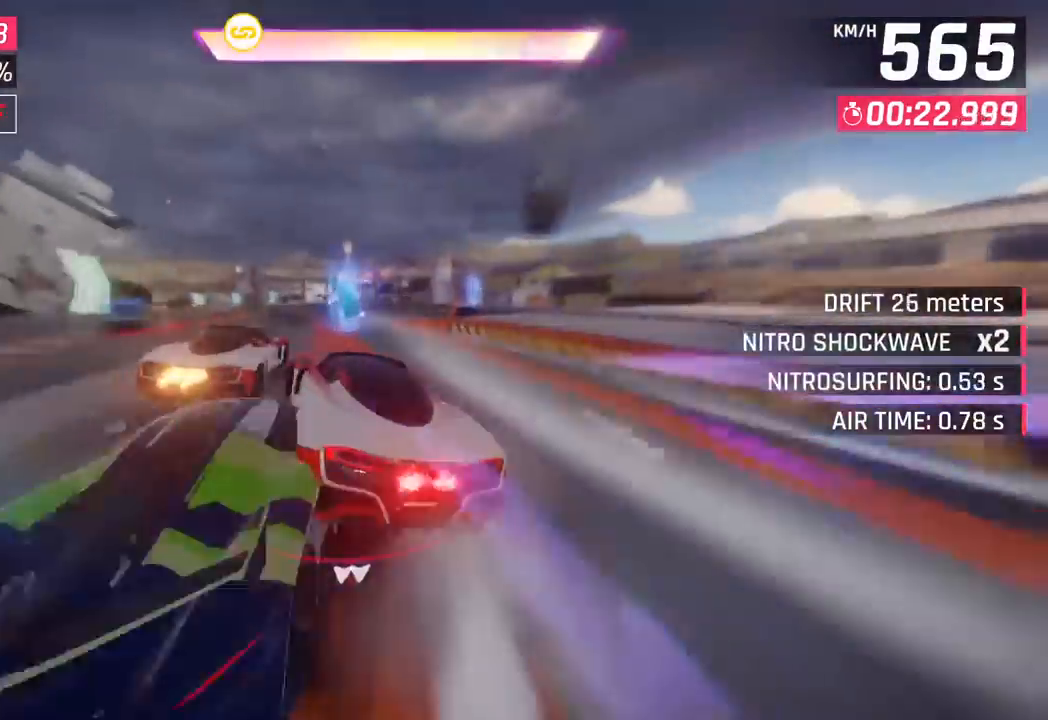
{"dt_ms": 500, "buttons": [], "left_stick": "left", "events": [[100, "CROSS", "down"], [100, "R1", "down"], [250, "CROSS", "up"], [283, "R1", "up"]]}
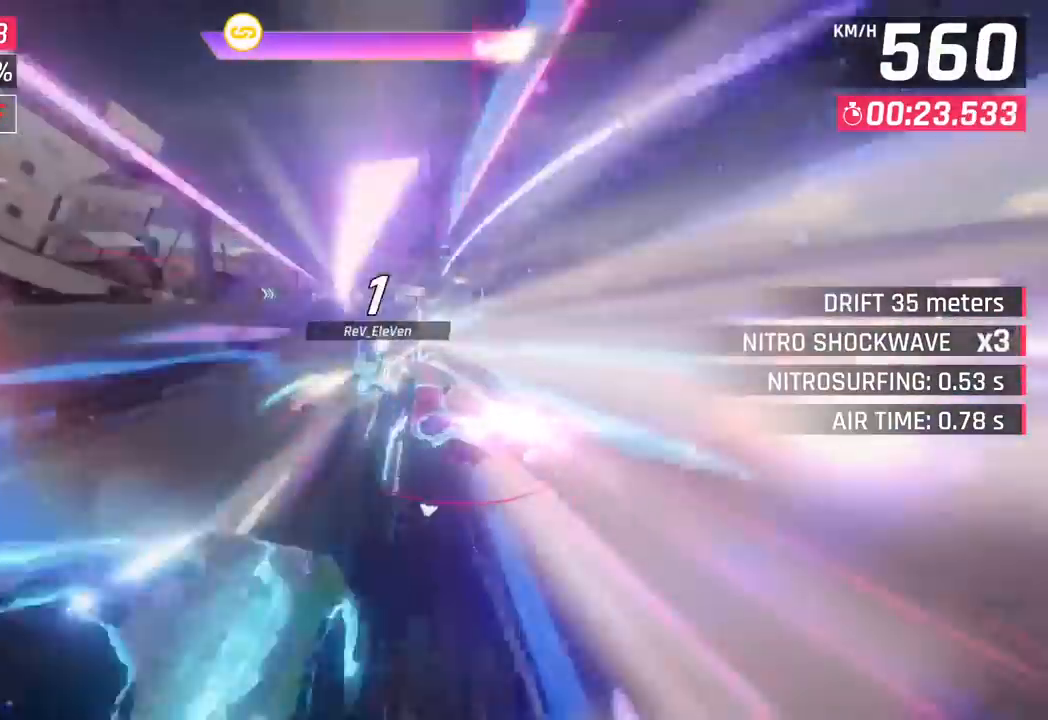
{"dt_ms": 500, "buttons": [], "left_stick": "center", "events": [[50, "left_stick", "center"], [83, "SQUARE", "down"], [217, "SQUARE", "up"], [317, "CROSS", "down"], [417, "CROSS", "up"]]}
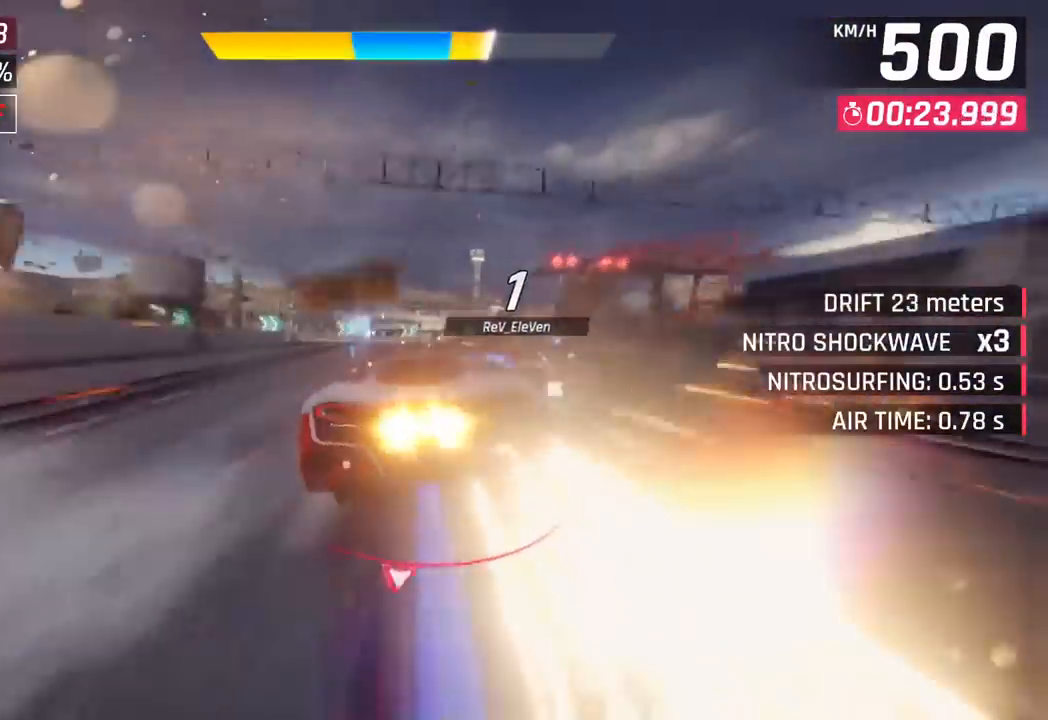
{"dt_ms": 500, "buttons": [], "left_stick": "center", "events": [[50, "SQUARE", "down"], [83, "CROSS", "down"], [83, "SQUARE", "up"], [283, "CROSS", "up"]]}
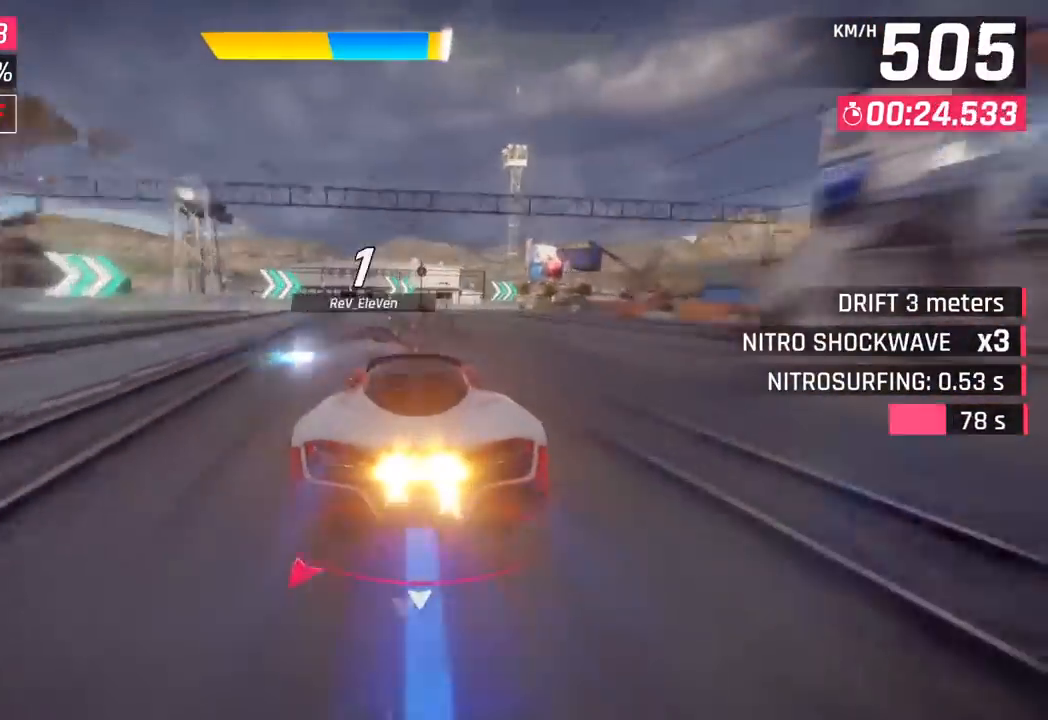
{"dt_ms": 500, "buttons": ["SQUARE", "R1"], "left_stick": "right", "events": [[17, "SQUARE", "down"], [50, "left_stick", "right"], [150, "SQUARE", "up"], [350, "R1", "down"], [400, "SQUARE", "down"]]}
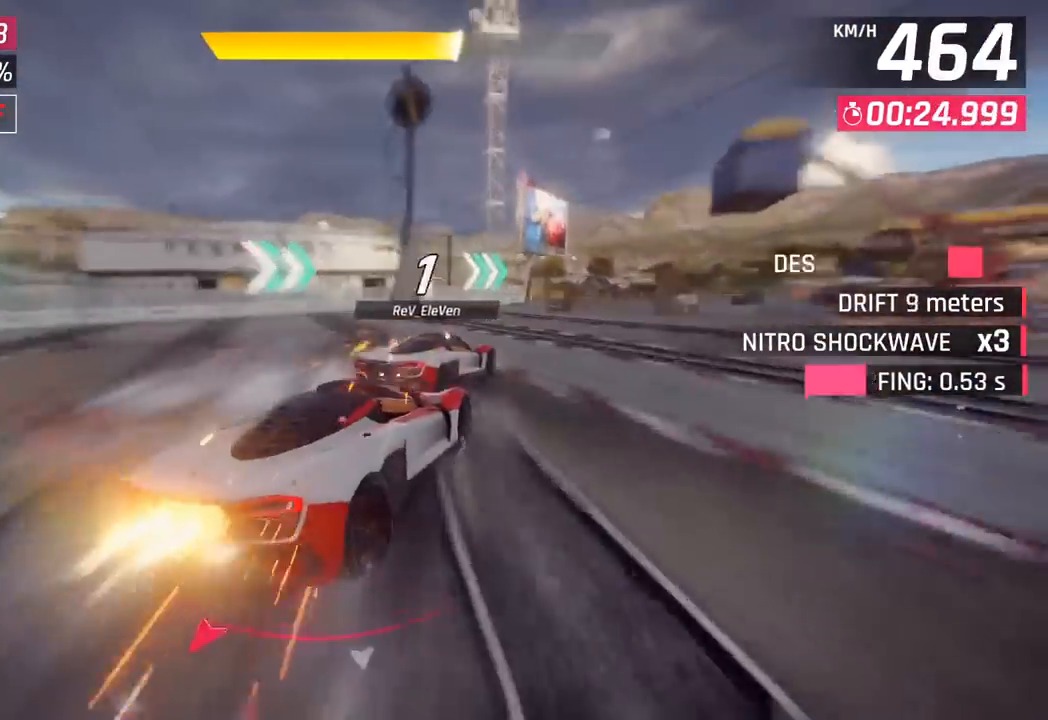
{"dt_ms": 500, "buttons": [], "left_stick": "right", "events": [[67, "SQUARE", "up"], [83, "R1", "up"]]}
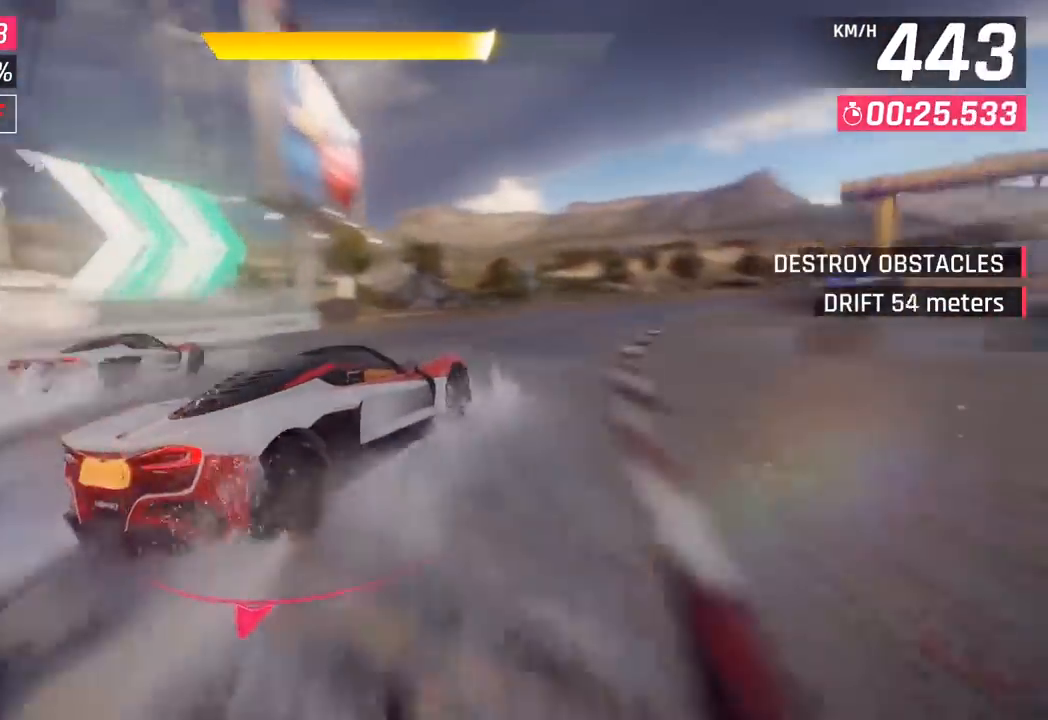
{"dt_ms": 500, "buttons": [], "left_stick": "right", "events": []}
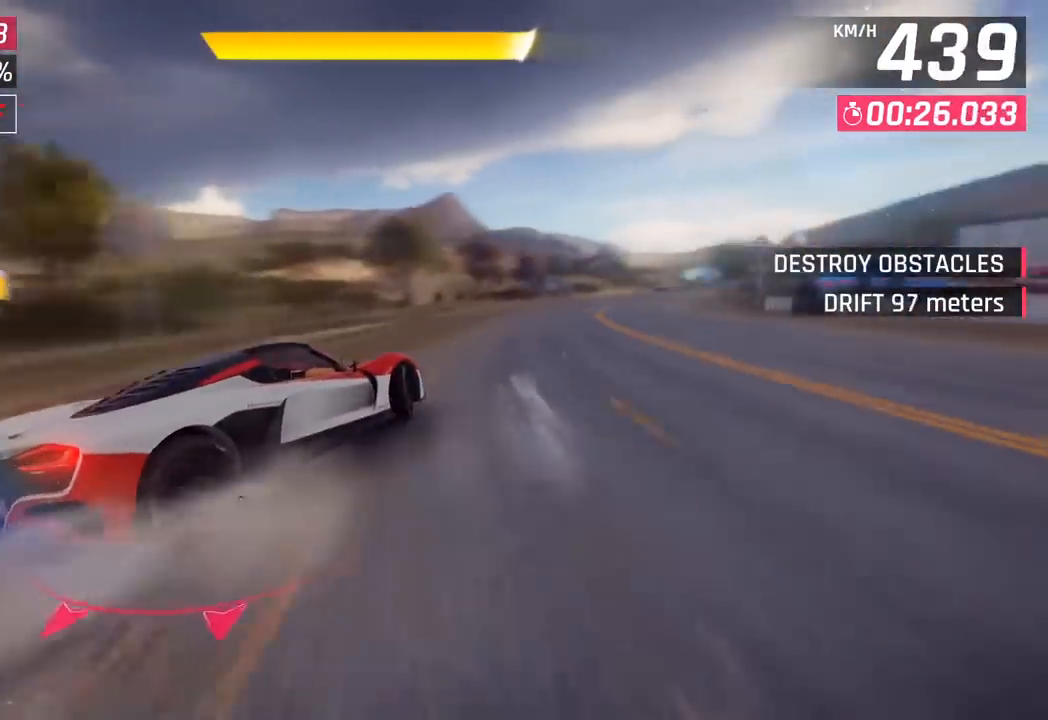
{"dt_ms": 1000, "buttons": ["SQUARE"], "left_stick": "center"}
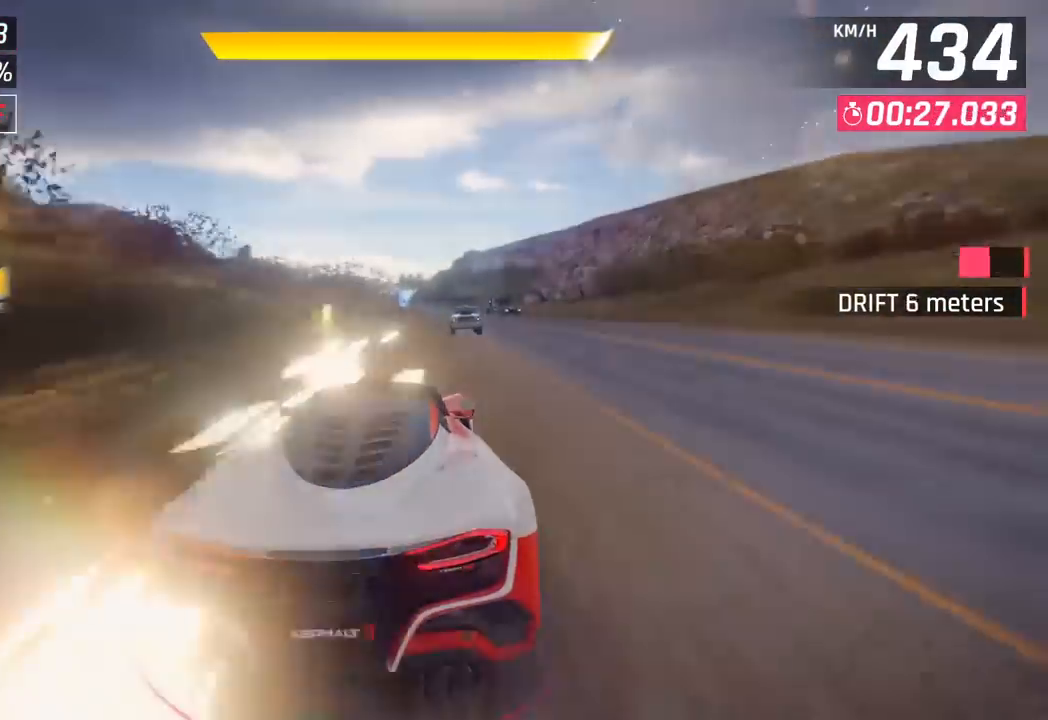
{"dt_ms": 500, "buttons": [], "left_stick": "center", "events": [[67, "SQUARE", "up"]]}
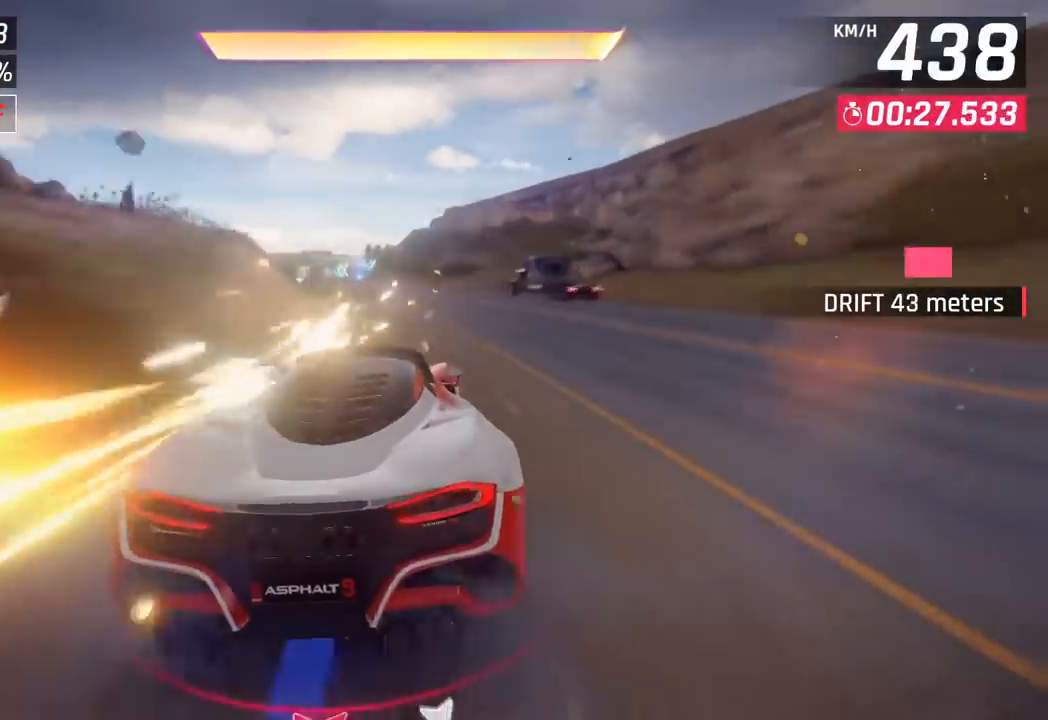
{"dt_ms": 500, "buttons": [], "left_stick": "left", "events": [[100, "left_stick", "left"], [350, "CROSS", "down"], [450, "CROSS", "up"]]}
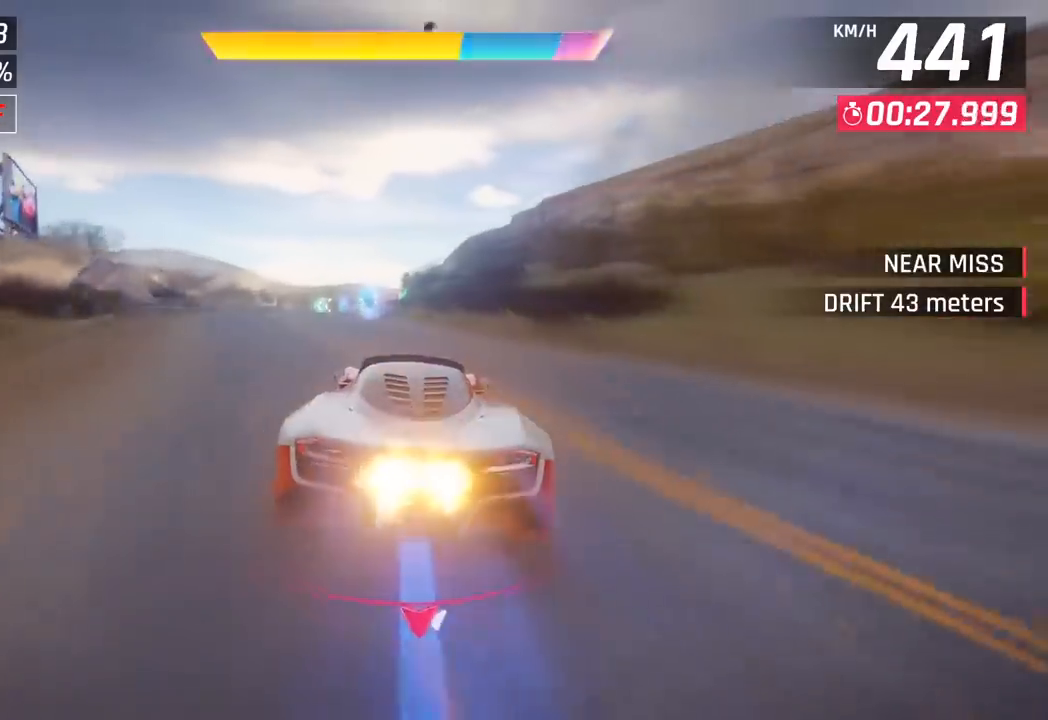
{"dt_ms": 500, "buttons": [], "left_stick": "center", "events": [[67, "CROSS", "down"], [200, "CROSS", "up"], [433, "left_stick", "center"]]}
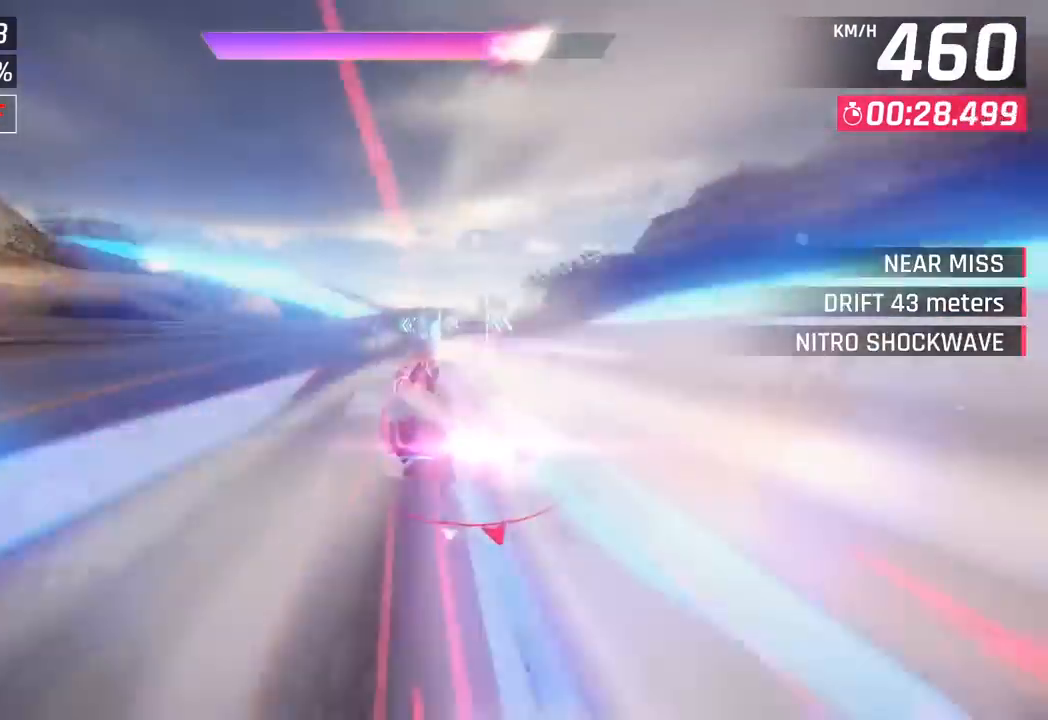
{"dt_ms": 500, "buttons": ["SQUARE"], "left_stick": "left", "events": [[433, "left_stick", "left"], [483, "SQUARE", "down"]]}
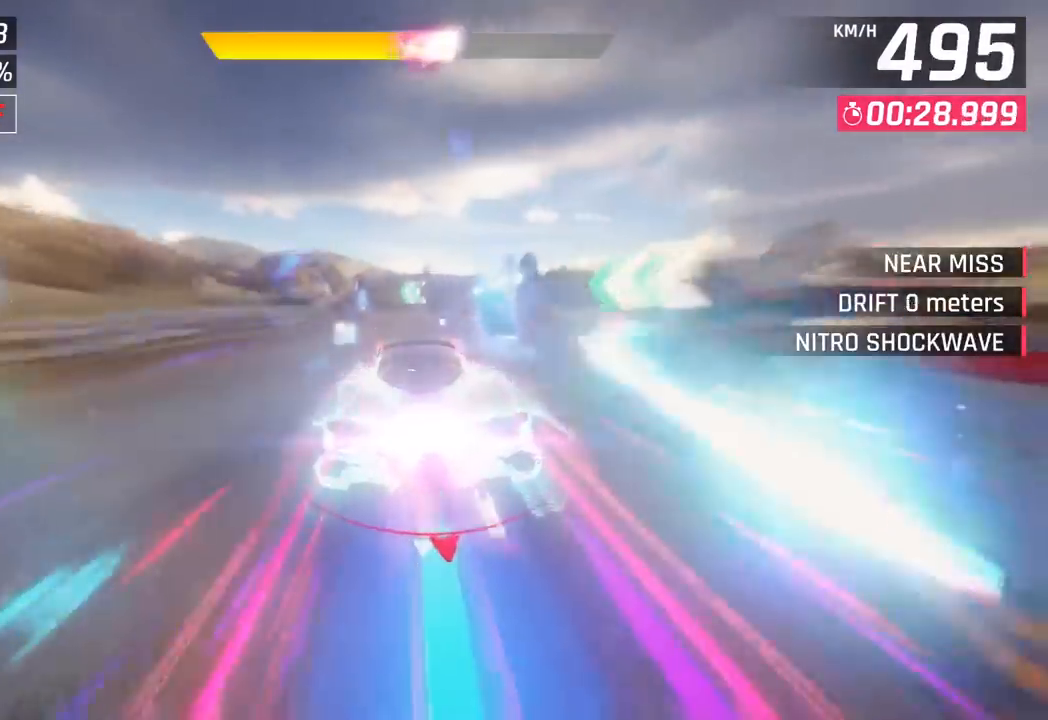
{"dt_ms": 500, "buttons": [], "left_stick": "left", "events": [[133, "SQUARE", "up"]]}
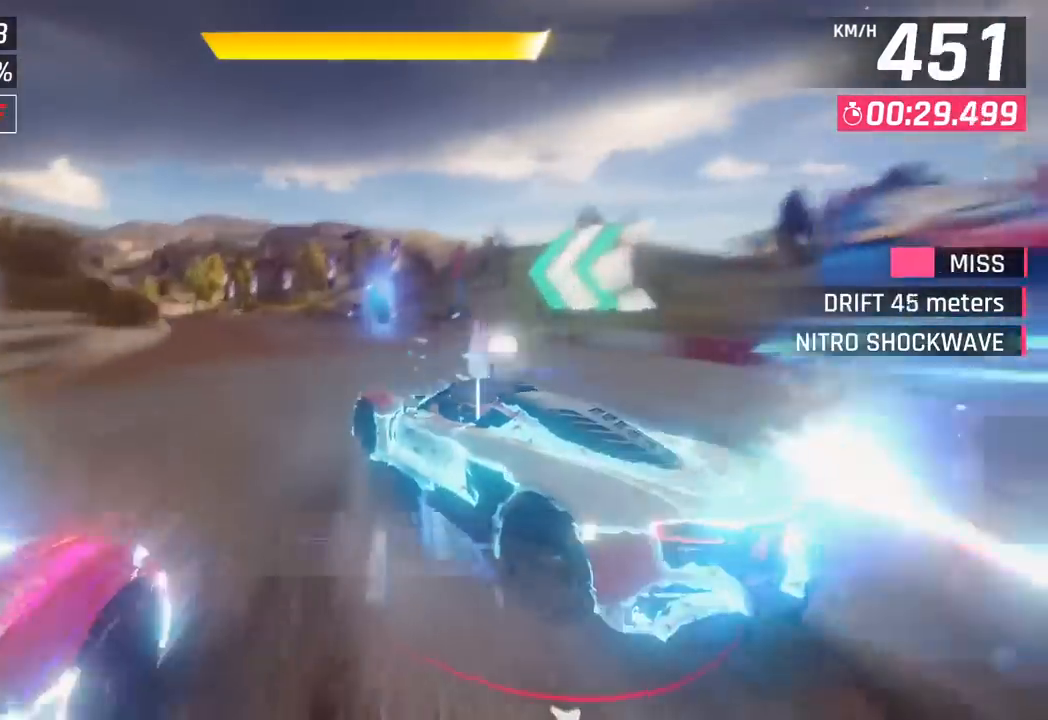
{"dt_ms": 500, "buttons": [], "left_stick": "center", "events": [[467, "left_stick", "center"]]}
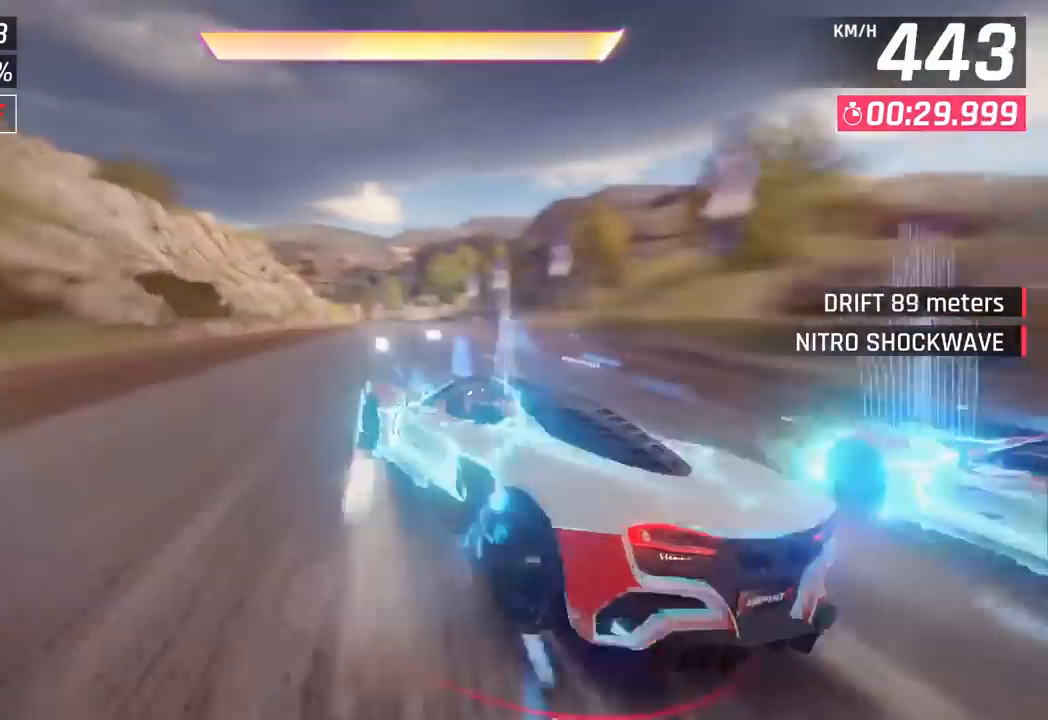
{"dt_ms": 500, "buttons": [], "left_stick": "center", "events": [[317, "R1", "down"], [333, "CROSS", "down"], [467, "CROSS", "up"], [483, "R1", "up"]]}
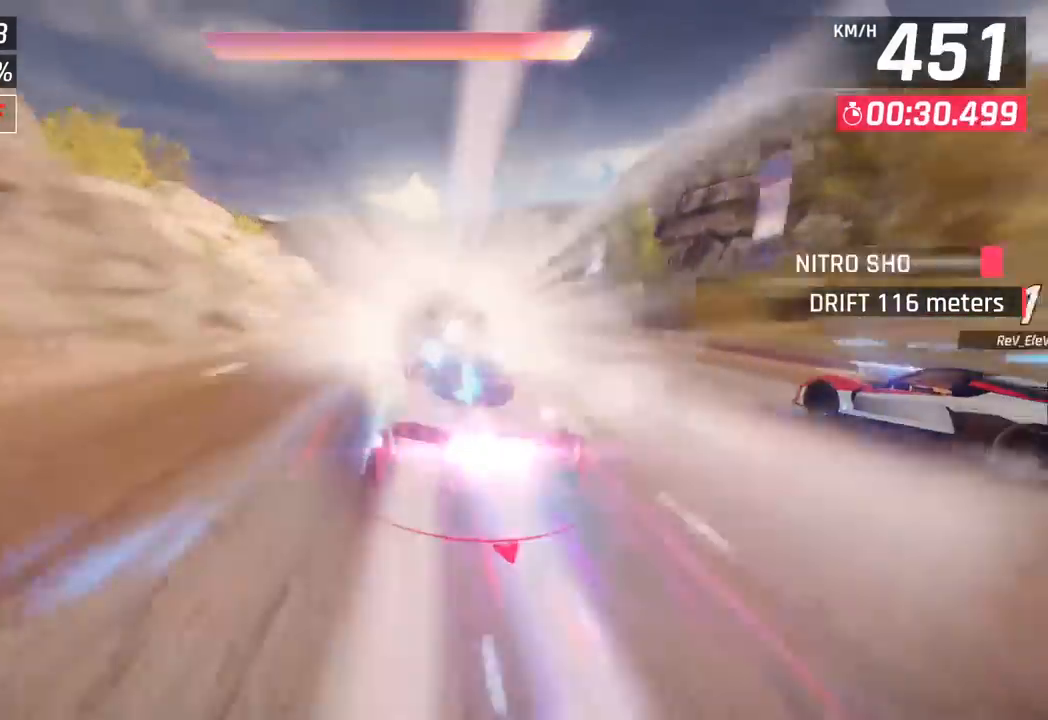
{"dt_ms": 500, "buttons": ["R1"], "left_stick": "left", "events": [[133, "SQUARE", "down"], [150, "left_stick", "left"], [250, "SQUARE", "up"], [500, "R1", "down"]]}
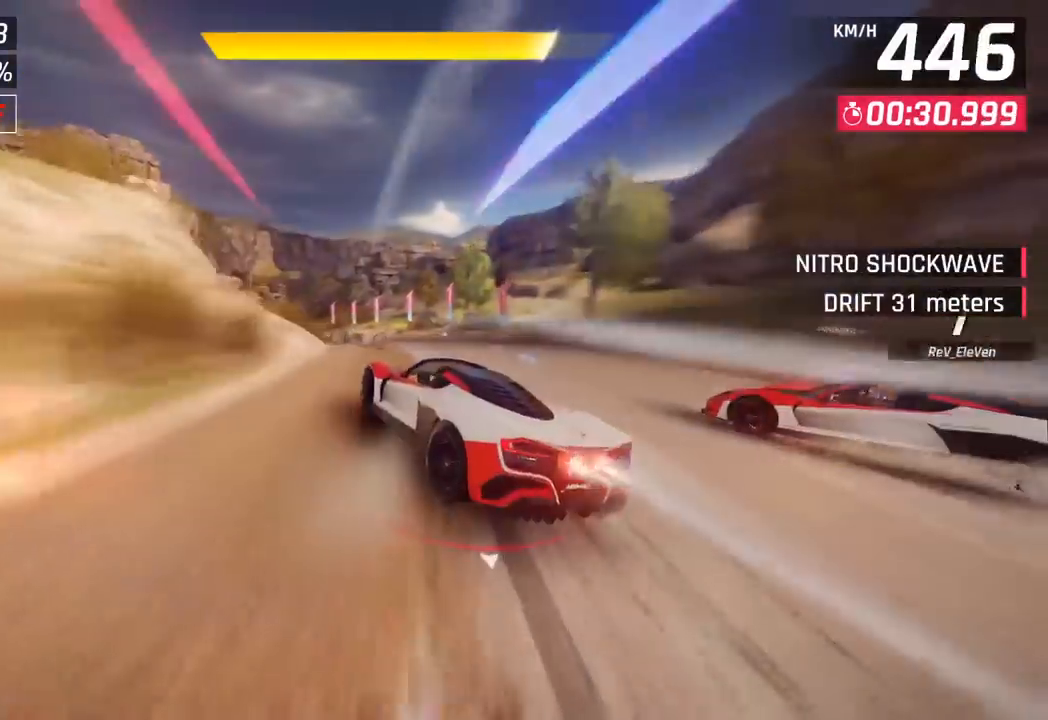
{"dt_ms": 500, "buttons": [], "left_stick": "left", "events": [[50, "SQUARE", "down"], [200, "SQUARE", "up"], [233, "R1", "up"]]}